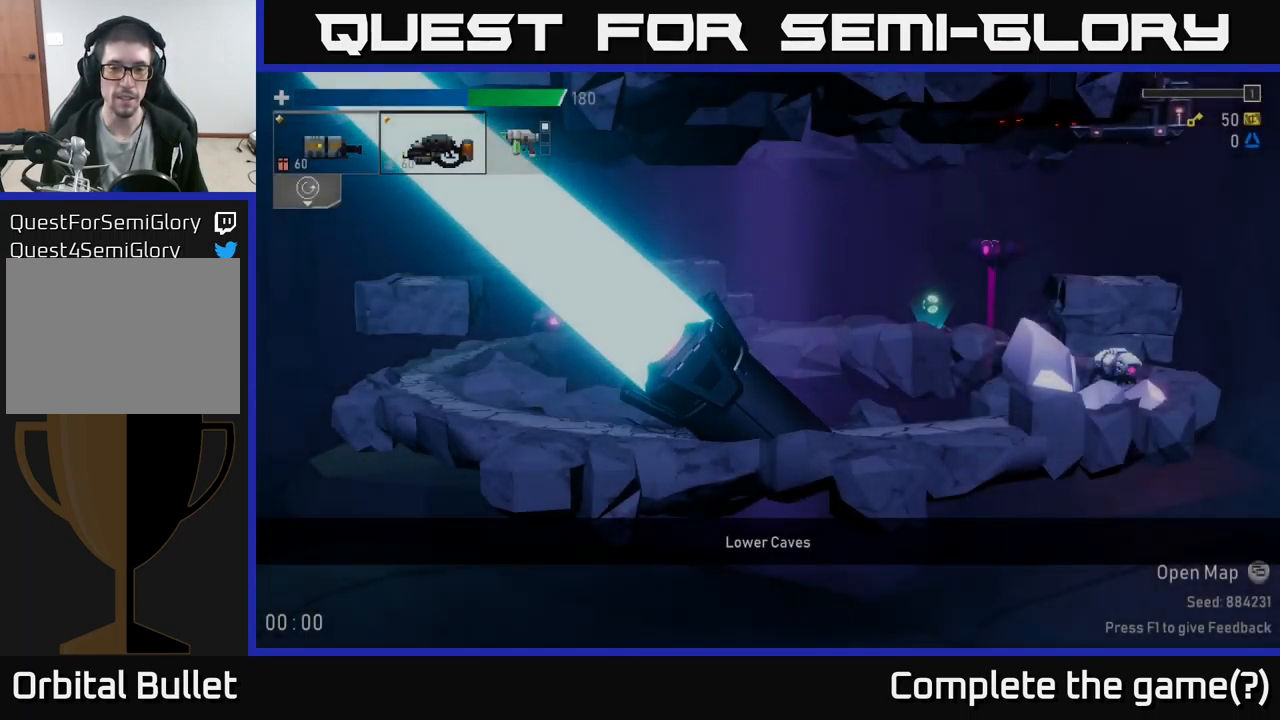
Gameplay with a controller (Xbox layout); each line is a JSON object with the inputs held at the frame after it. "events" lists button and stick changes between this image and that frame as [ms after this image, input, new state], when the widget could be followed in between.
{"buttons": [], "left_stick": "center", "right_stick": "center", "events": [[84, "left_stick", "right"], [234, "left_stick", "center"], [317, "R2", "down"], [450, "R2", "up"]]}
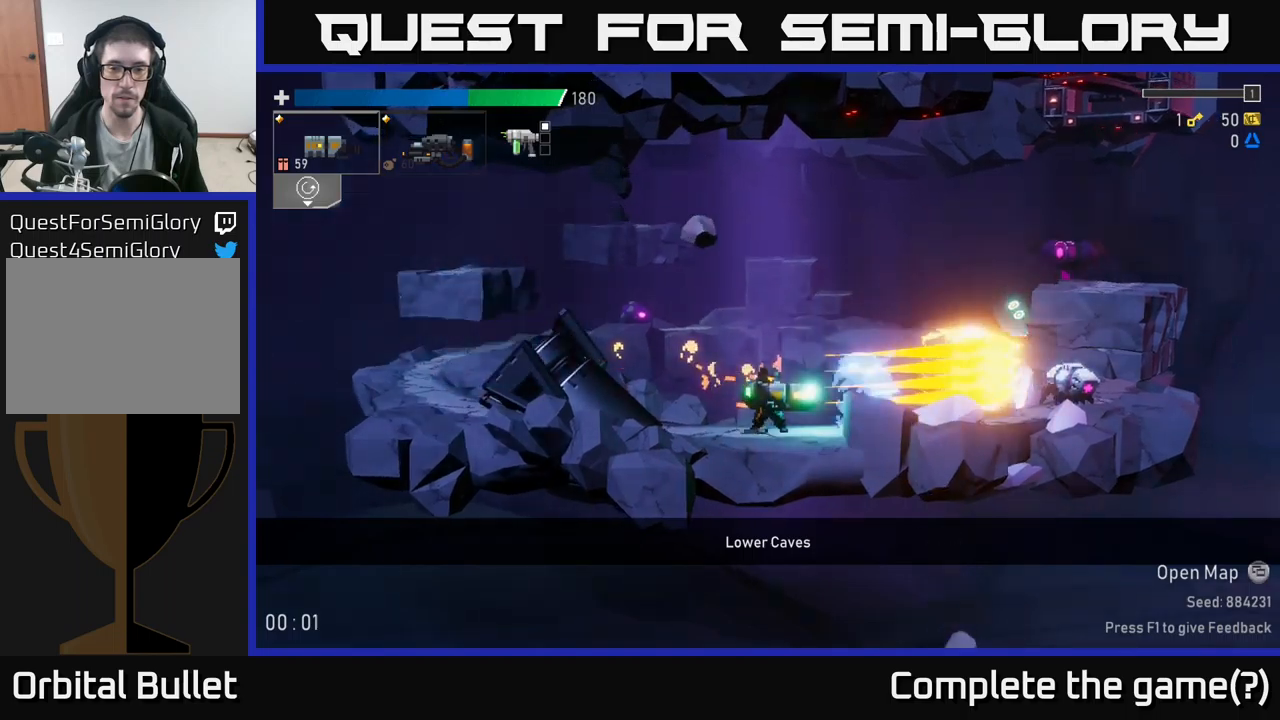
{"buttons": ["R2"], "left_stick": "center", "right_stick": "center", "events": [[233, "left_stick", "right"], [383, "R2", "down"], [483, "left_stick", "center"]]}
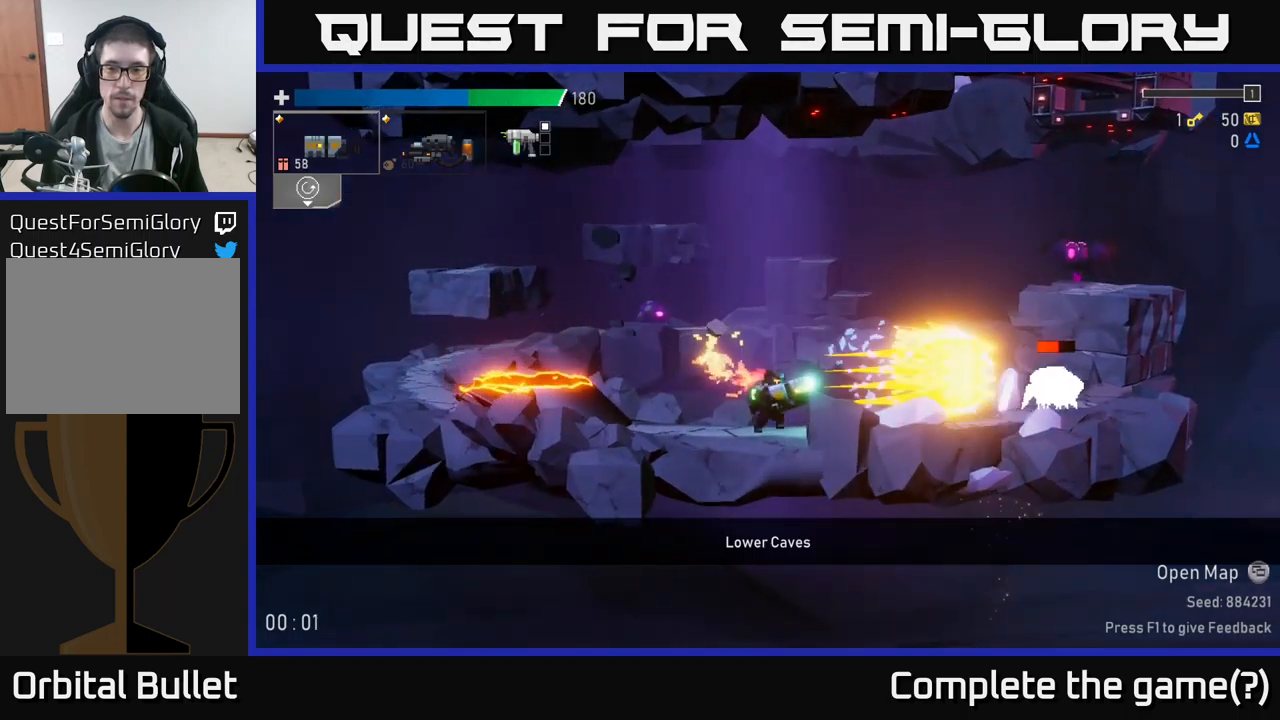
{"buttons": [], "left_stick": "down-right", "right_stick": "center", "events": [[16, "R2", "up"], [100, "left_stick", "down"], [350, "R2", "down"], [350, "left_stick", "right"], [416, "left_stick", "down-right"], [466, "R2", "up"]]}
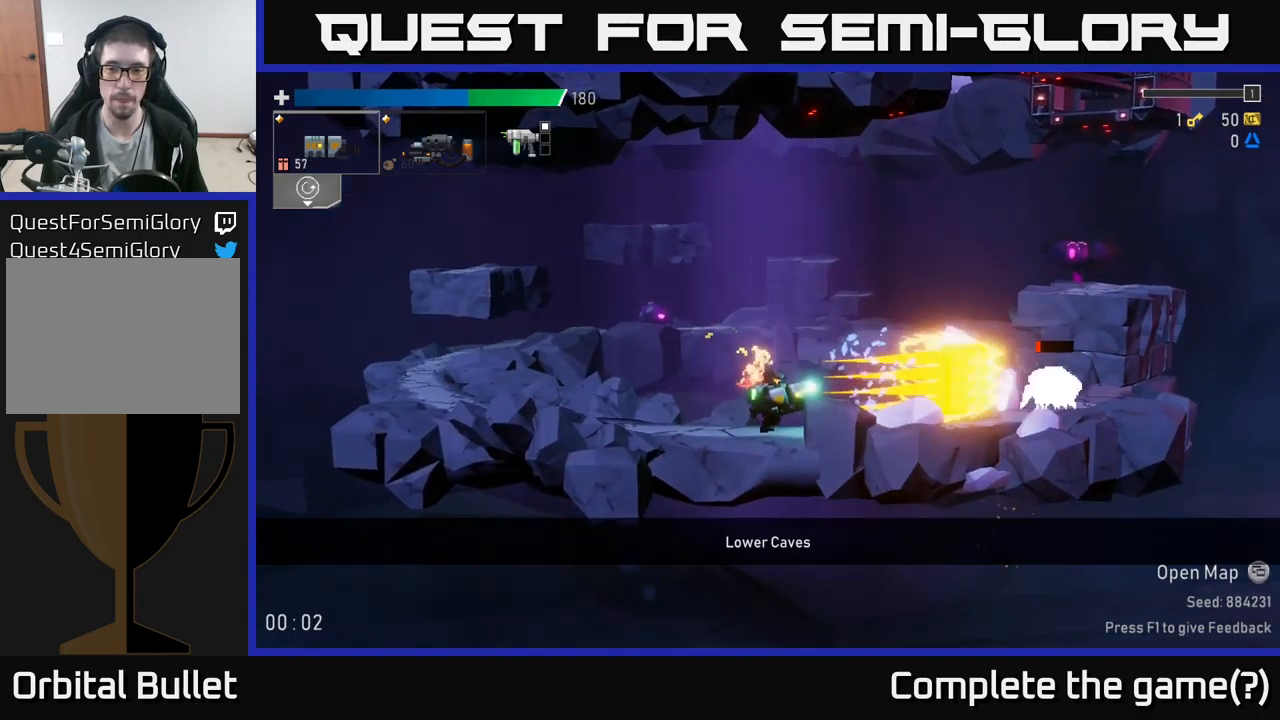
{"buttons": [], "left_stick": "right", "right_stick": "center", "events": [[233, "left_stick", "right"]]}
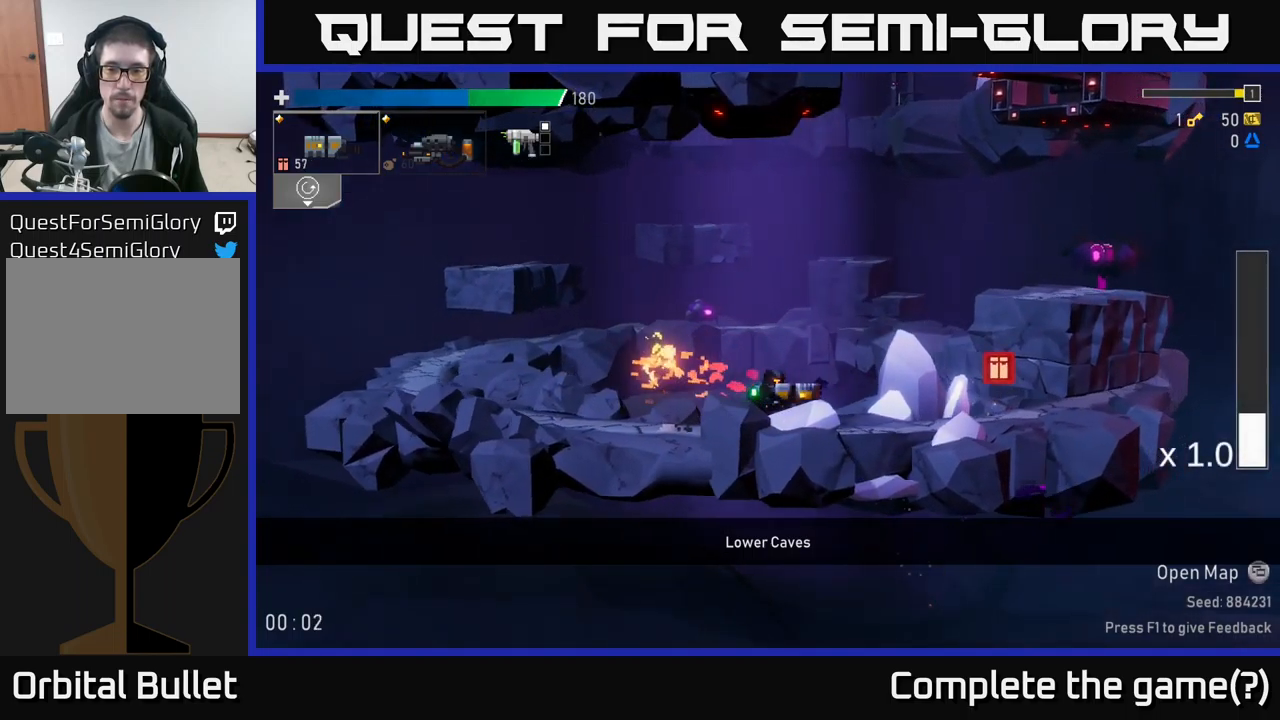
{"buttons": ["A"], "left_stick": "right", "right_stick": "center", "events": [[233, "A", "down"], [350, "A", "up"], [416, "A", "down"]]}
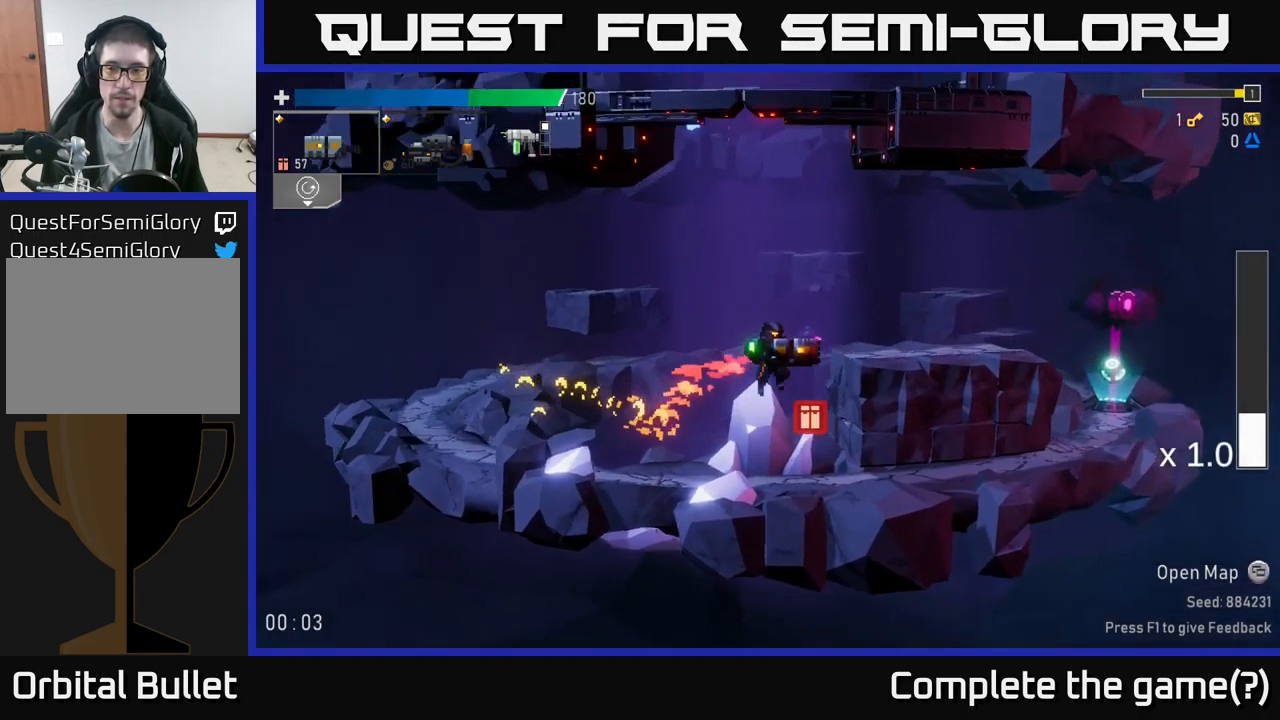
{"buttons": [], "left_stick": "right", "right_stick": "center", "events": [[66, "R2", "down"], [100, "A", "up"], [183, "R2", "up"]]}
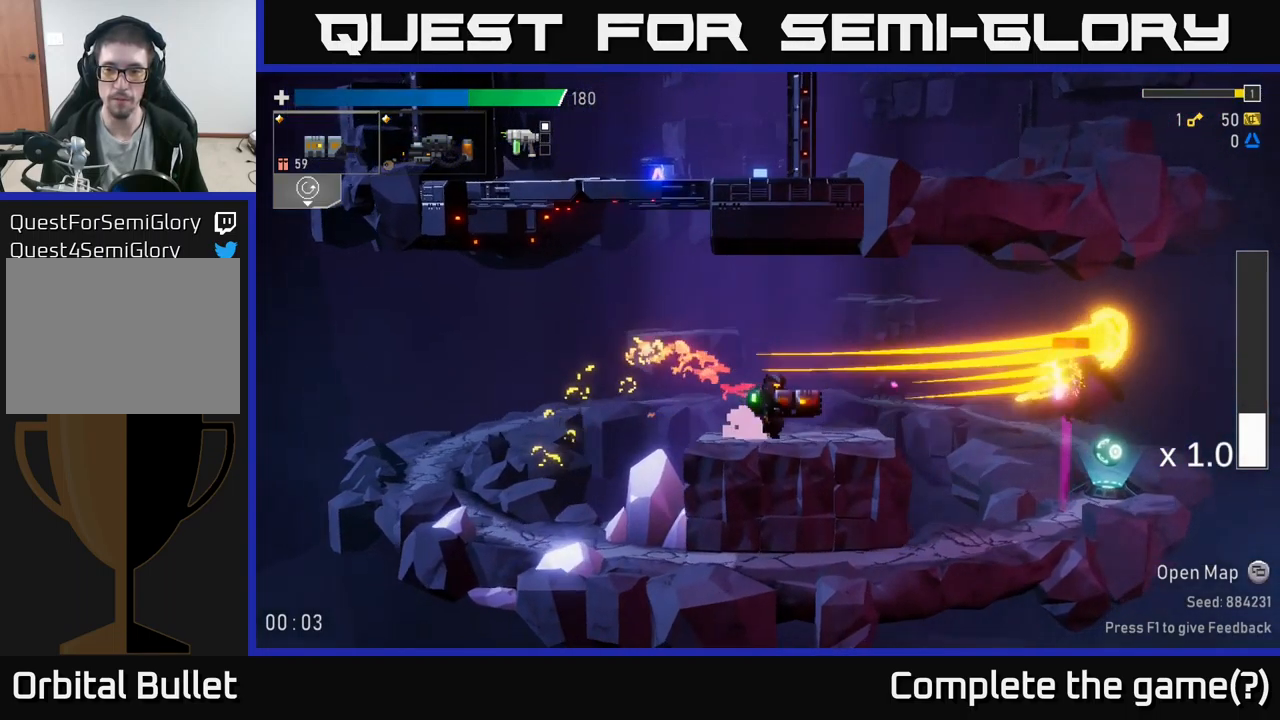
{"buttons": [], "left_stick": "down", "right_stick": "center", "events": [[250, "R2", "down"], [333, "R2", "up"], [383, "left_stick", "down"]]}
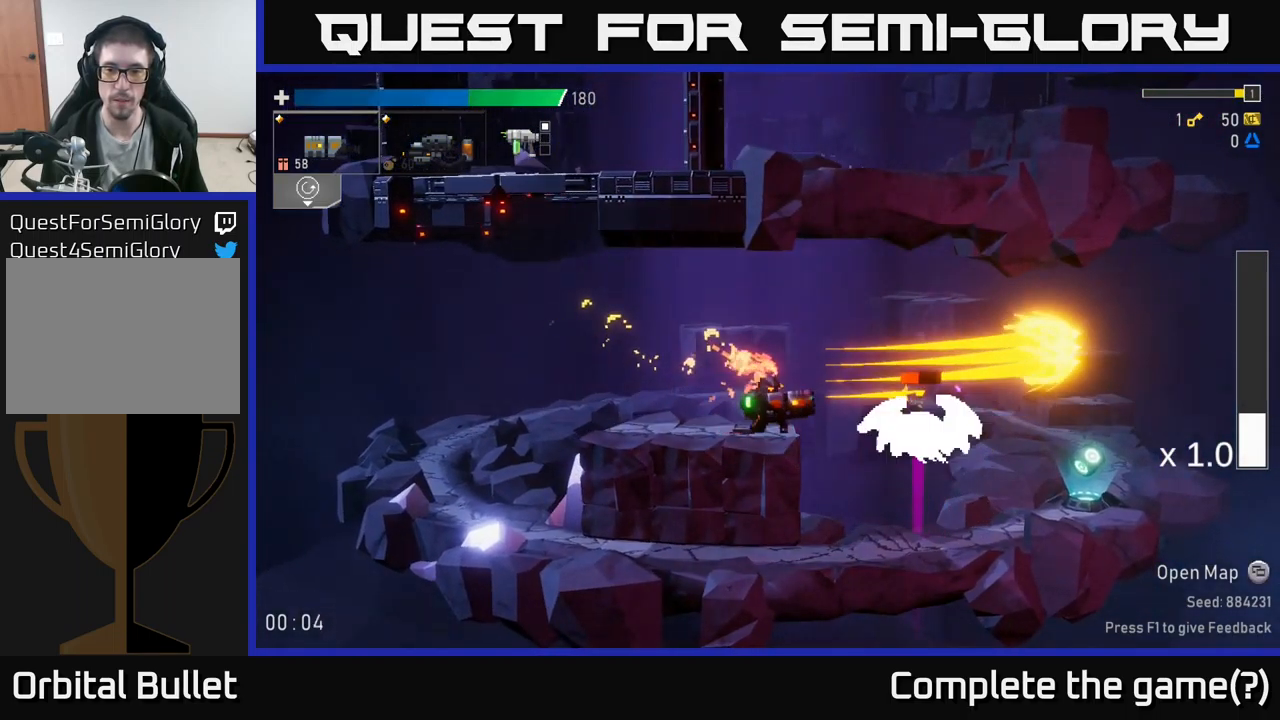
{"buttons": ["R2"], "left_stick": "down", "right_stick": "center", "events": [[183, "R2", "down"], [266, "R2", "up"], [450, "R2", "down"]]}
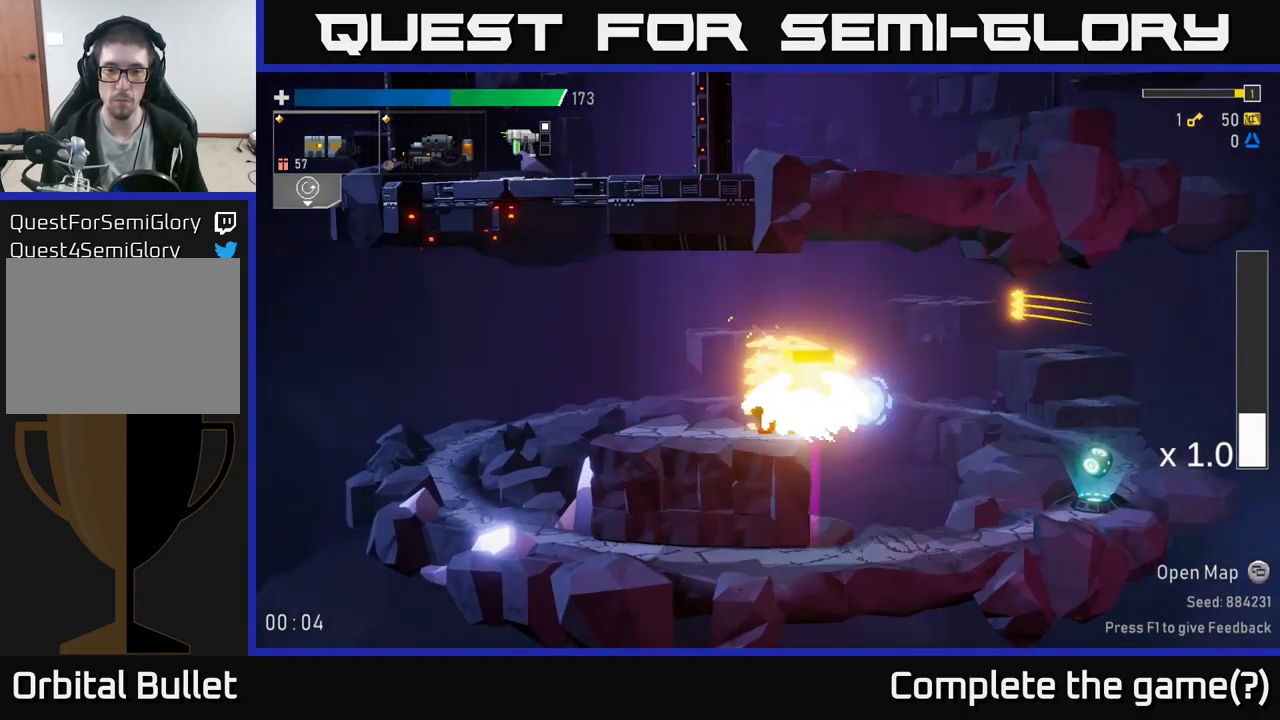
{"buttons": [], "left_stick": "right", "right_stick": "center", "events": [[66, "R2", "up"], [133, "A", "down"], [166, "left_stick", "left"], [183, "X", "down"], [233, "A", "up"], [283, "X", "up"], [316, "left_stick", "right"]]}
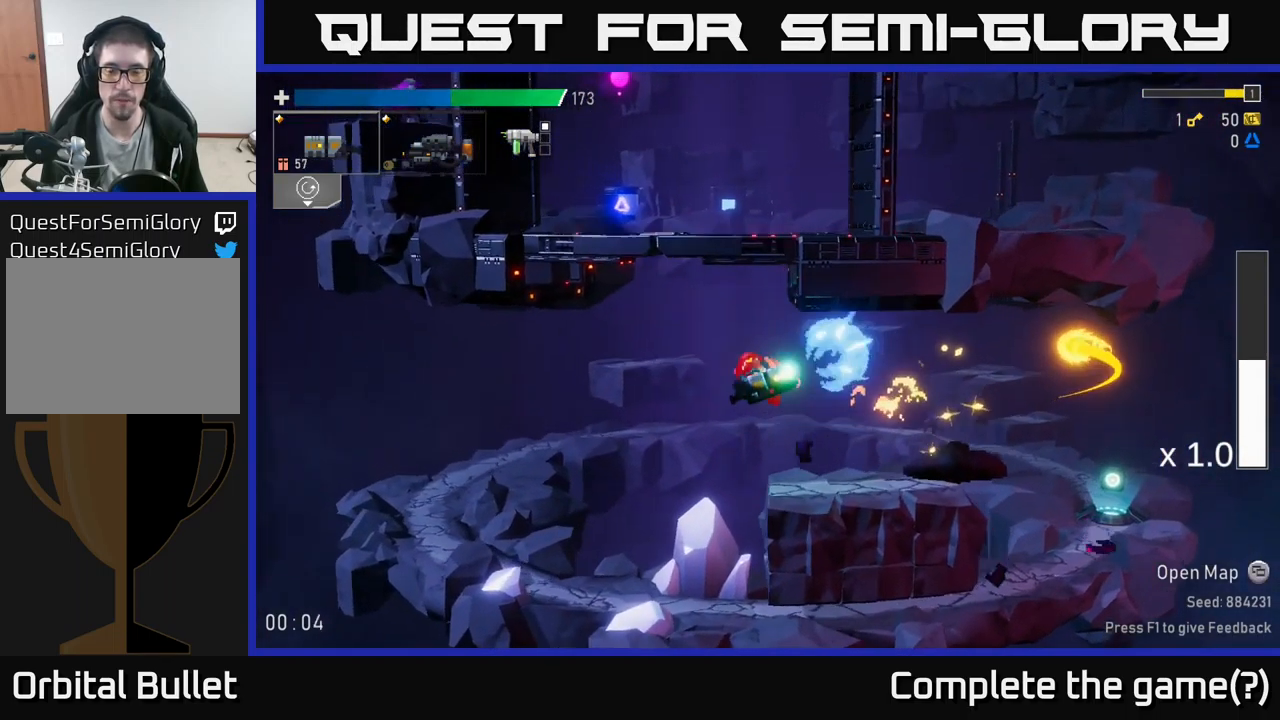
{"buttons": [], "left_stick": "right", "right_stick": "center", "events": []}
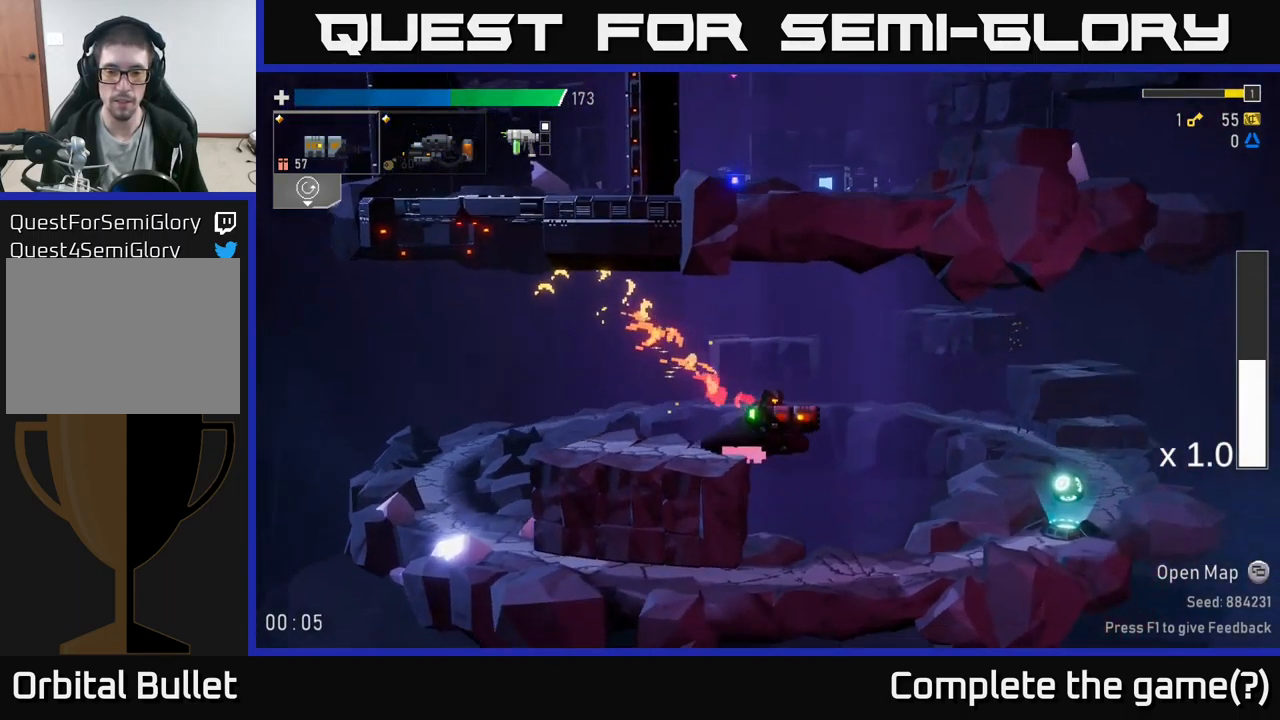
{"buttons": [], "left_stick": "right", "right_stick": "center", "events": [[116, "X", "down"], [266, "X", "up"]]}
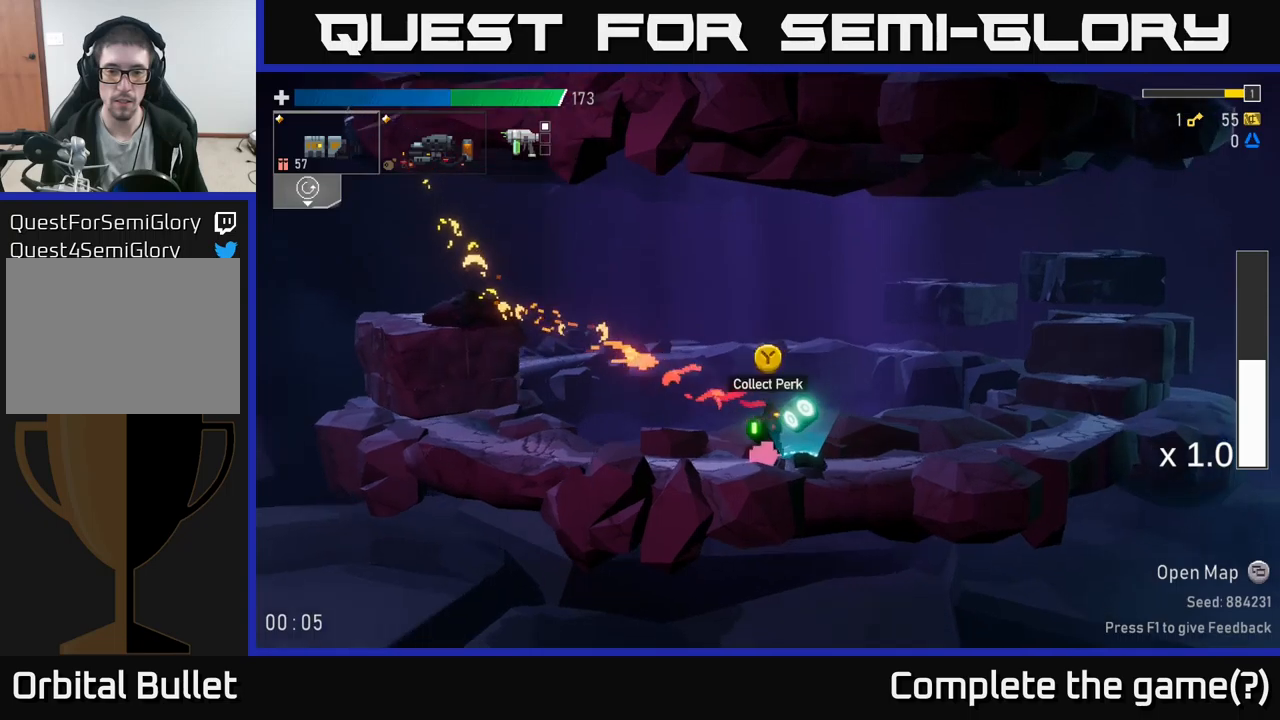
{"buttons": ["A"], "left_stick": "right", "right_stick": "center", "events": [[50, "Y", "down"], [133, "Y", "up"], [183, "left_stick", "center"], [267, "left_stick", "right"], [417, "A", "down"]]}
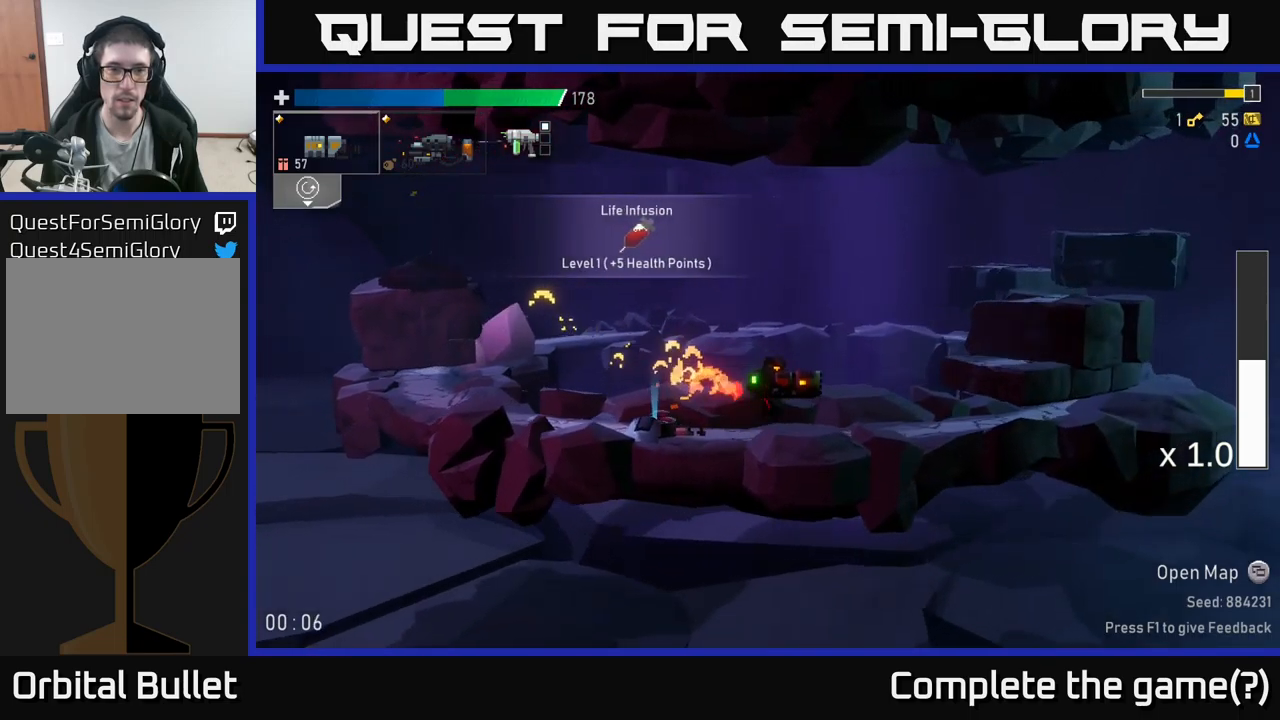
{"buttons": ["A"], "left_stick": "right", "right_stick": "center", "events": [[17, "X", "down"], [150, "X", "up"], [183, "A", "up"], [433, "A", "down"]]}
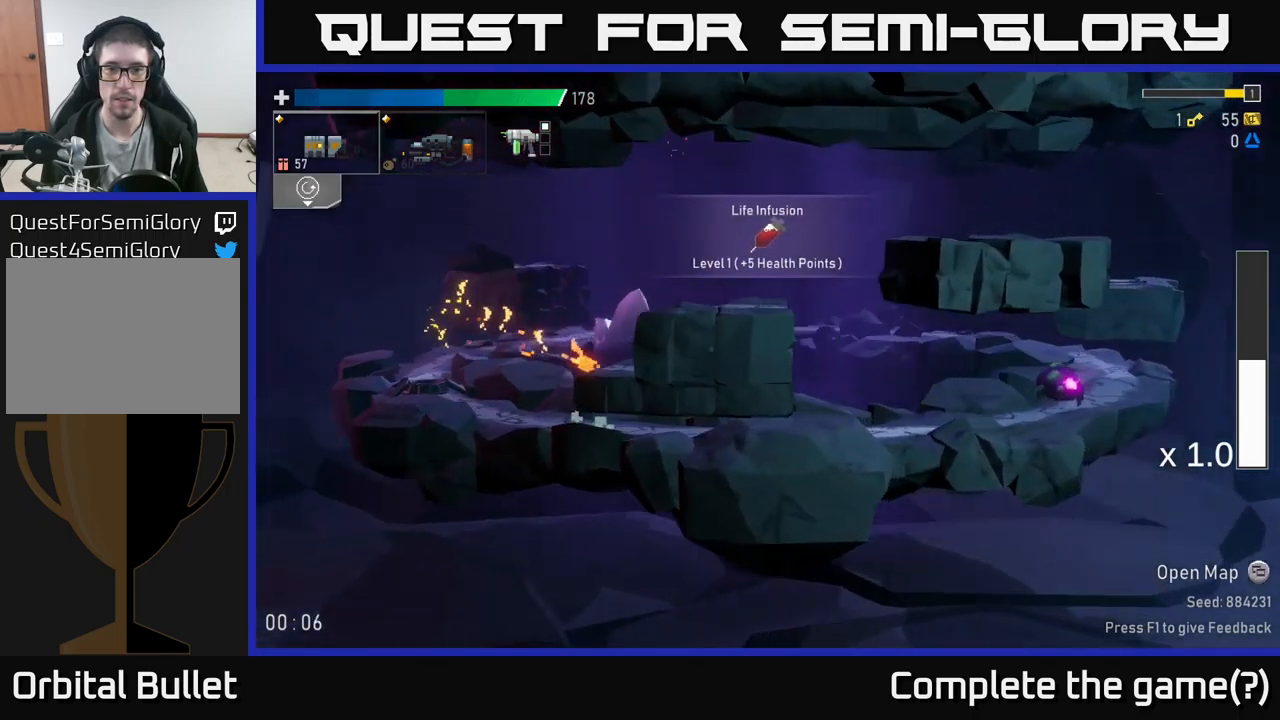
{"buttons": [], "left_stick": "right", "right_stick": "center", "events": [[83, "A", "up"]]}
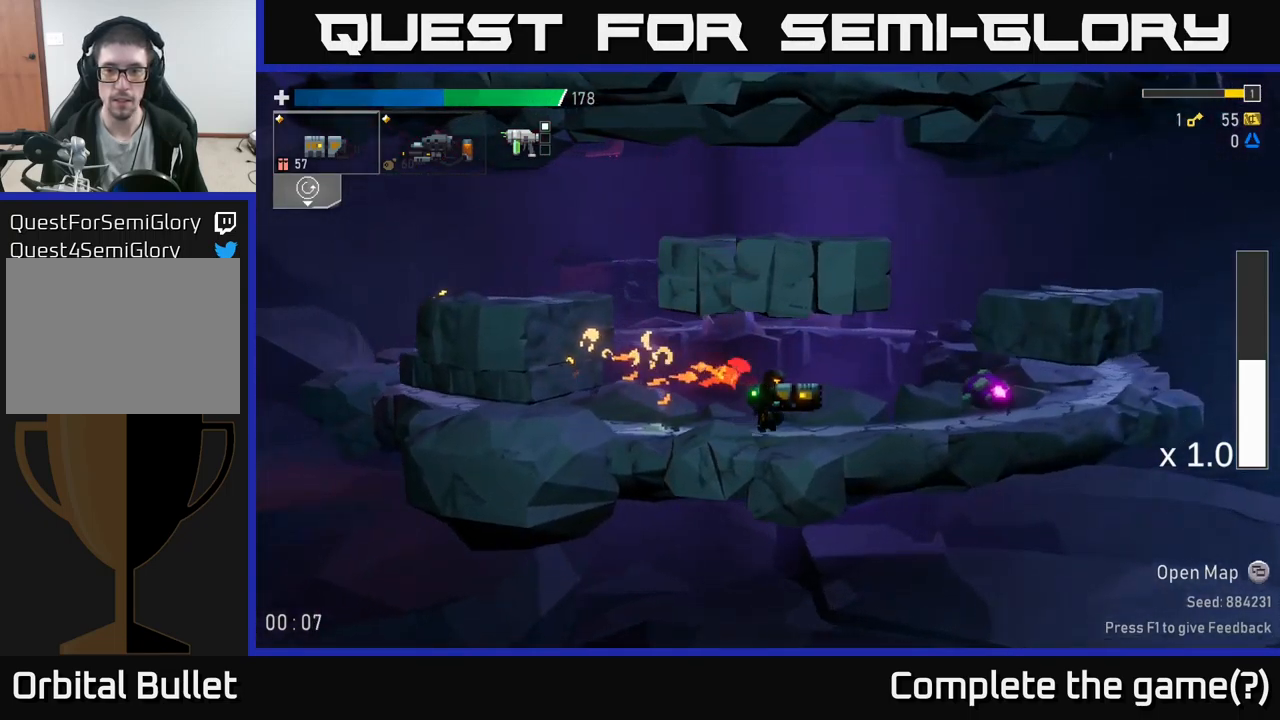
{"buttons": [], "left_stick": "down", "right_stick": "center", "events": [[200, "R2", "down"], [267, "left_stick", "down"], [317, "R2", "up"]]}
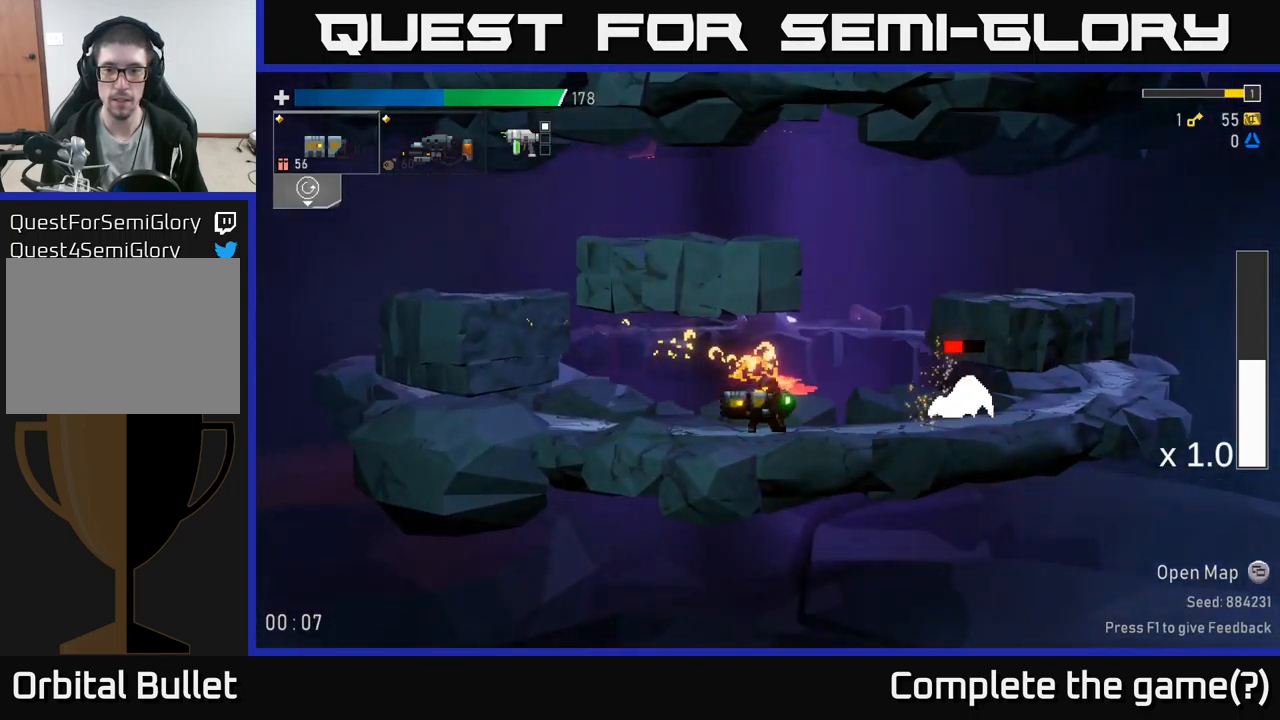
{"buttons": [], "left_stick": "down", "right_stick": "center", "events": [[167, "R2", "down"], [267, "R2", "up"]]}
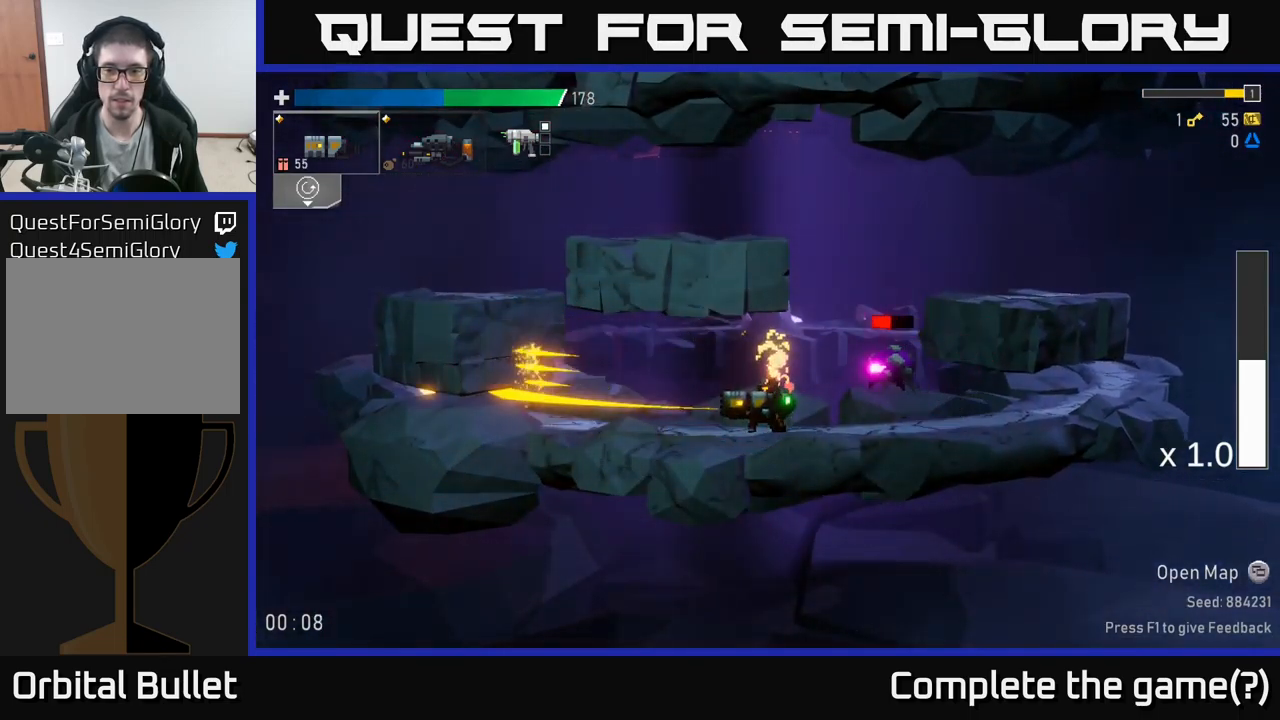
{"buttons": [], "left_stick": "left", "right_stick": "center", "events": [[100, "R2", "down"], [117, "left_stick", "down-right"], [167, "A", "down"], [183, "X", "down"], [217, "R2", "up"], [300, "A", "up"], [300, "X", "up"], [483, "left_stick", "left"]]}
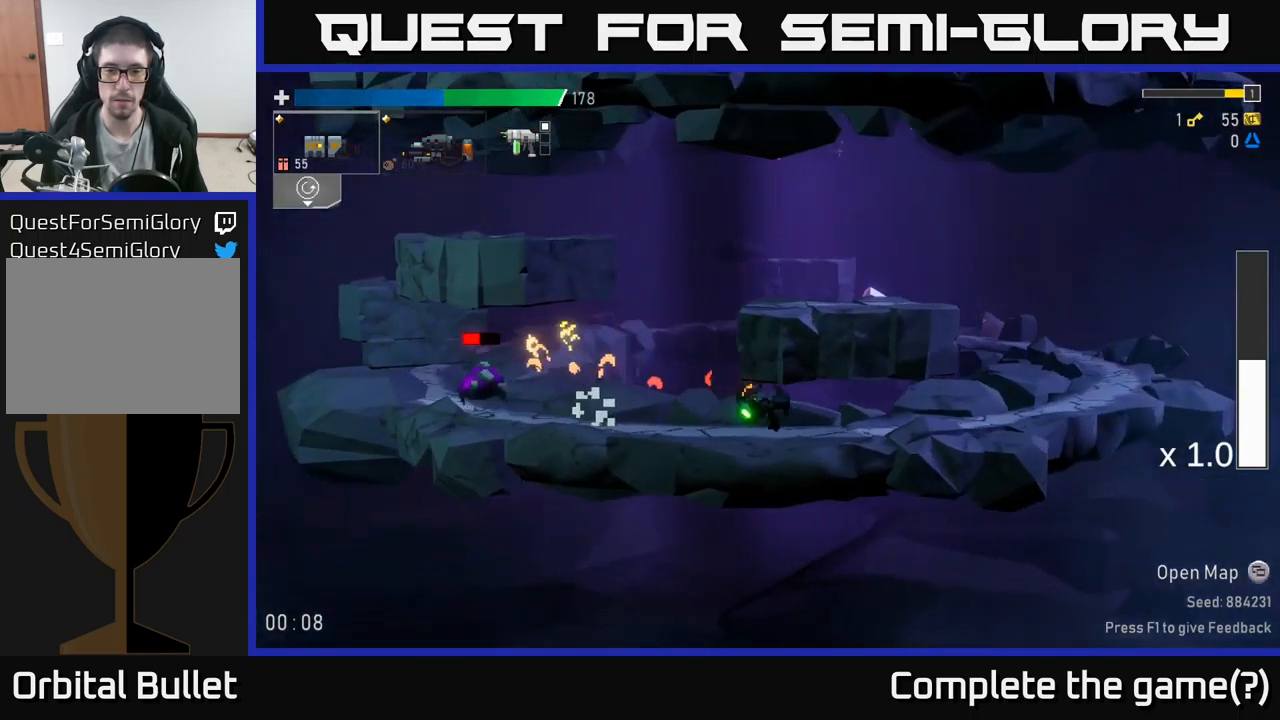
{"buttons": [], "left_stick": "left", "right_stick": "center", "events": [[167, "left_stick", "down-left"], [217, "R2", "down"], [333, "R2", "up"], [333, "left_stick", "down"], [467, "left_stick", "left"]]}
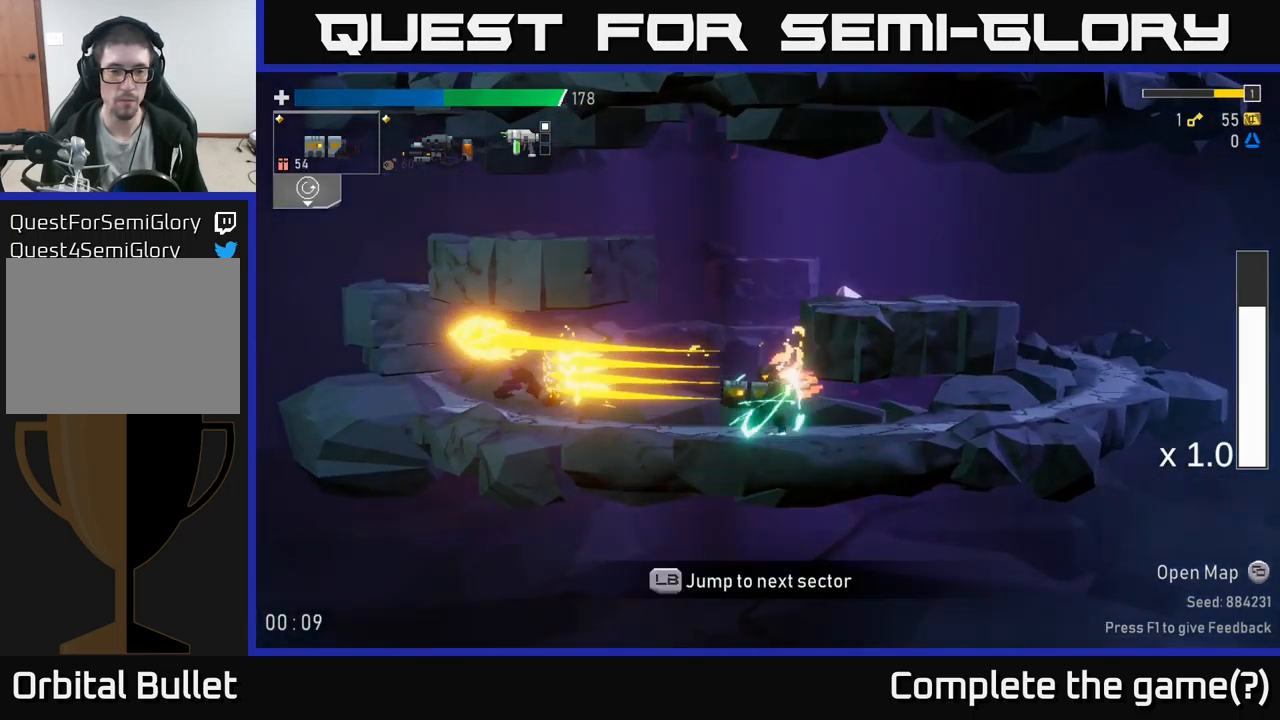
{"buttons": [], "left_stick": "right", "right_stick": "center", "events": [[133, "left_stick", "up-left"], [483, "left_stick", "right"]]}
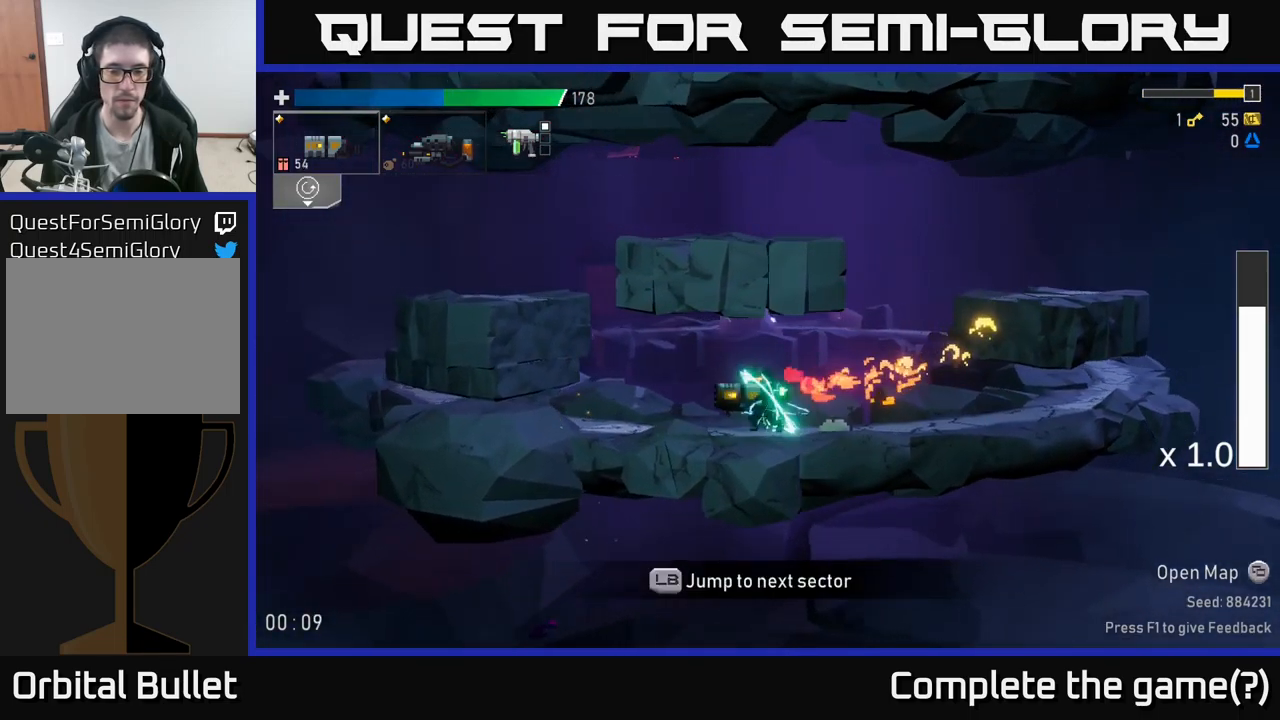
{"buttons": [], "left_stick": "center", "right_stick": "center", "events": [[50, "A", "down"], [133, "X", "down"], [217, "A", "up"], [267, "X", "up"], [350, "left_stick", "center"]]}
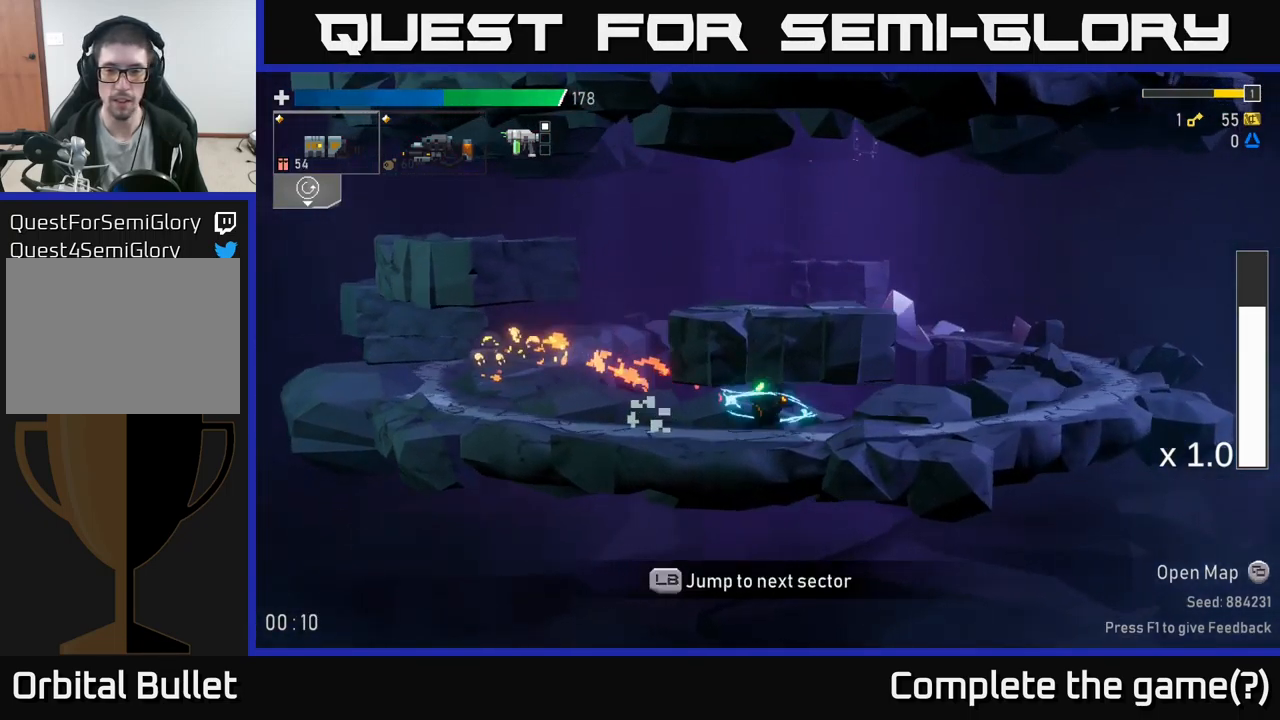
{"buttons": [], "left_stick": "center", "right_stick": "center", "events": [[17, "SELECT", "down"], [83, "SELECT", "up"], [133, "L1", "down"], [267, "L1", "up"]]}
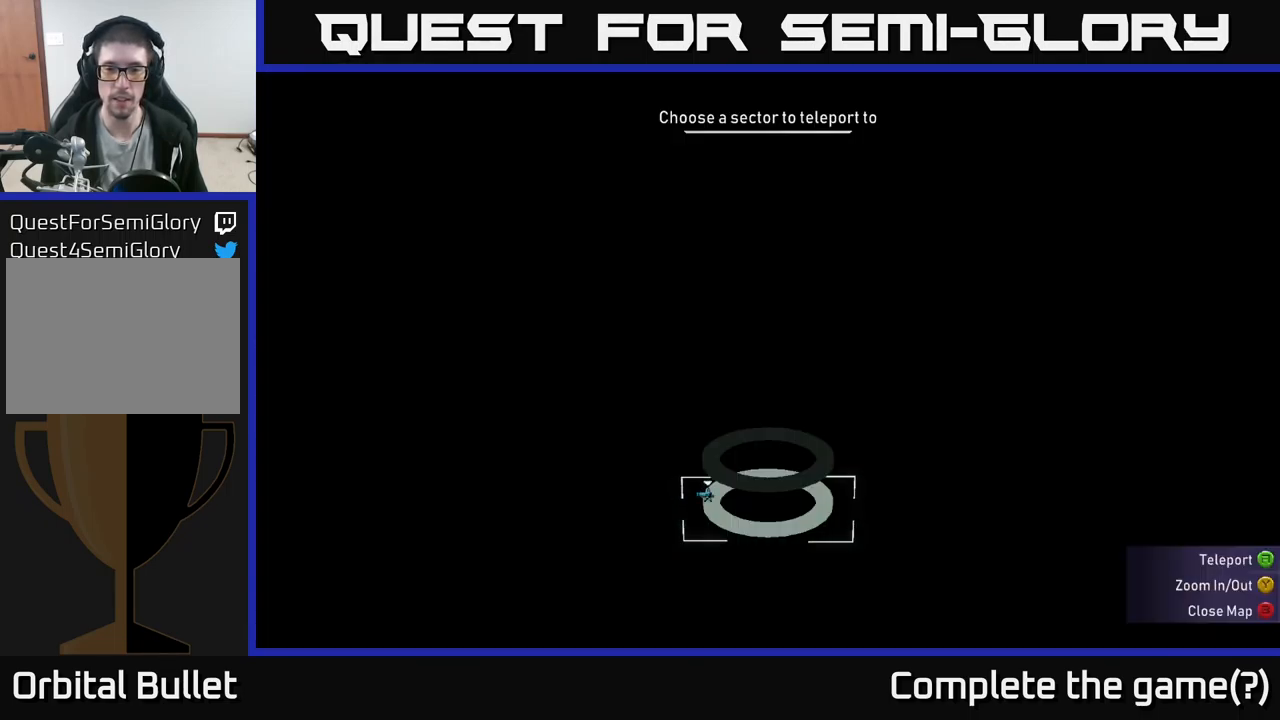
{"buttons": [], "left_stick": "center", "right_stick": "center", "events": [[34, "SELECT", "down"], [117, "SELECT", "up"], [150, "L1", "down"], [267, "L1", "up"]]}
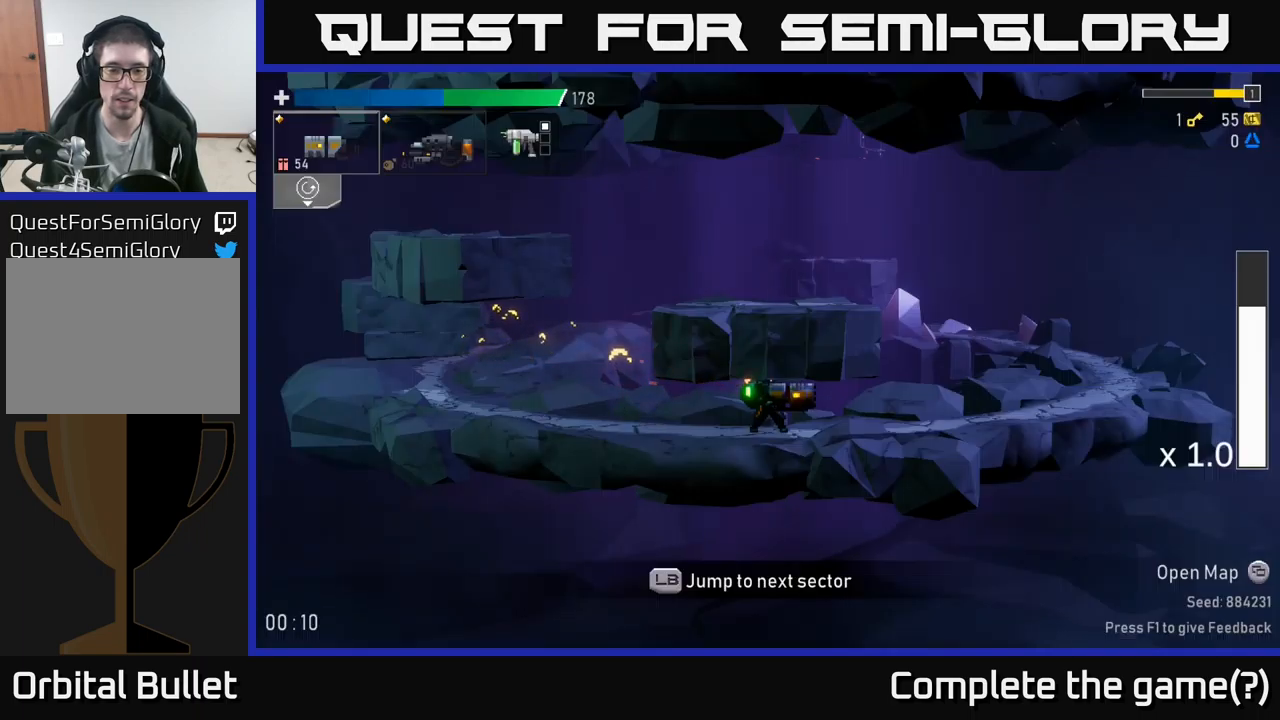
{"buttons": [], "left_stick": "center", "right_stick": "center", "events": [[84, "L1", "down"], [217, "L1", "up"]]}
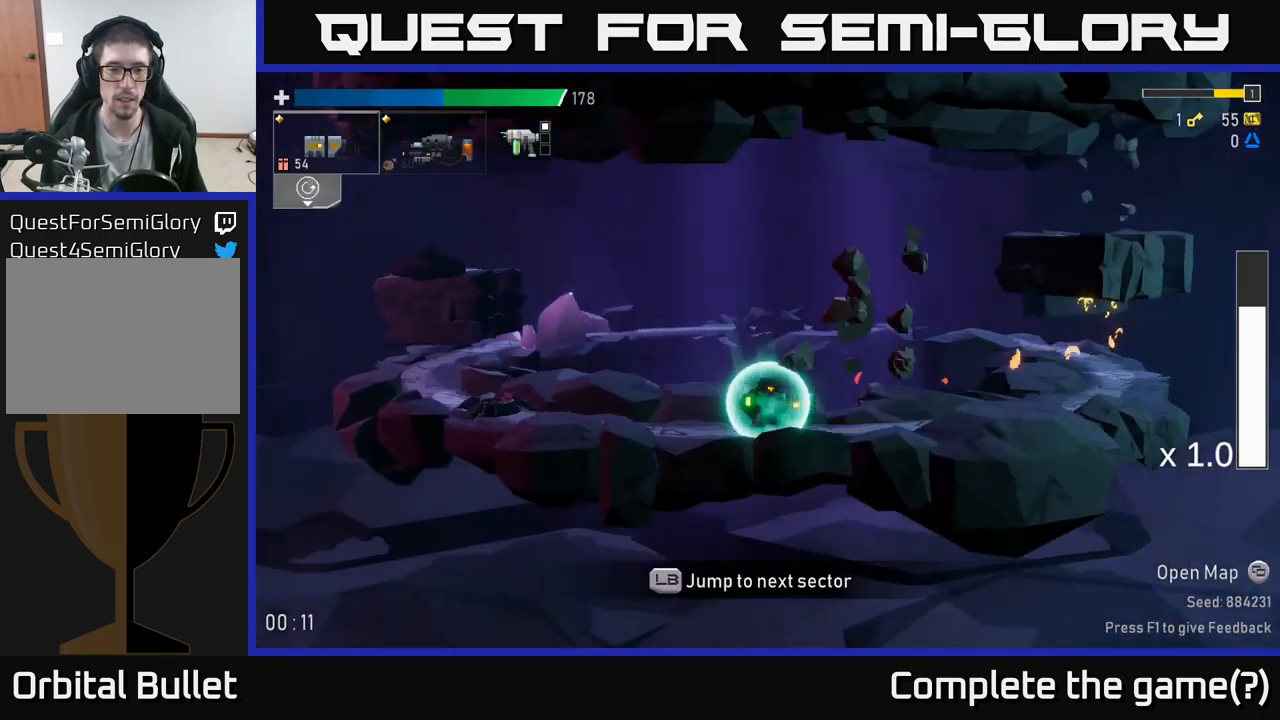
{"buttons": [], "left_stick": "center", "right_stick": "center", "events": []}
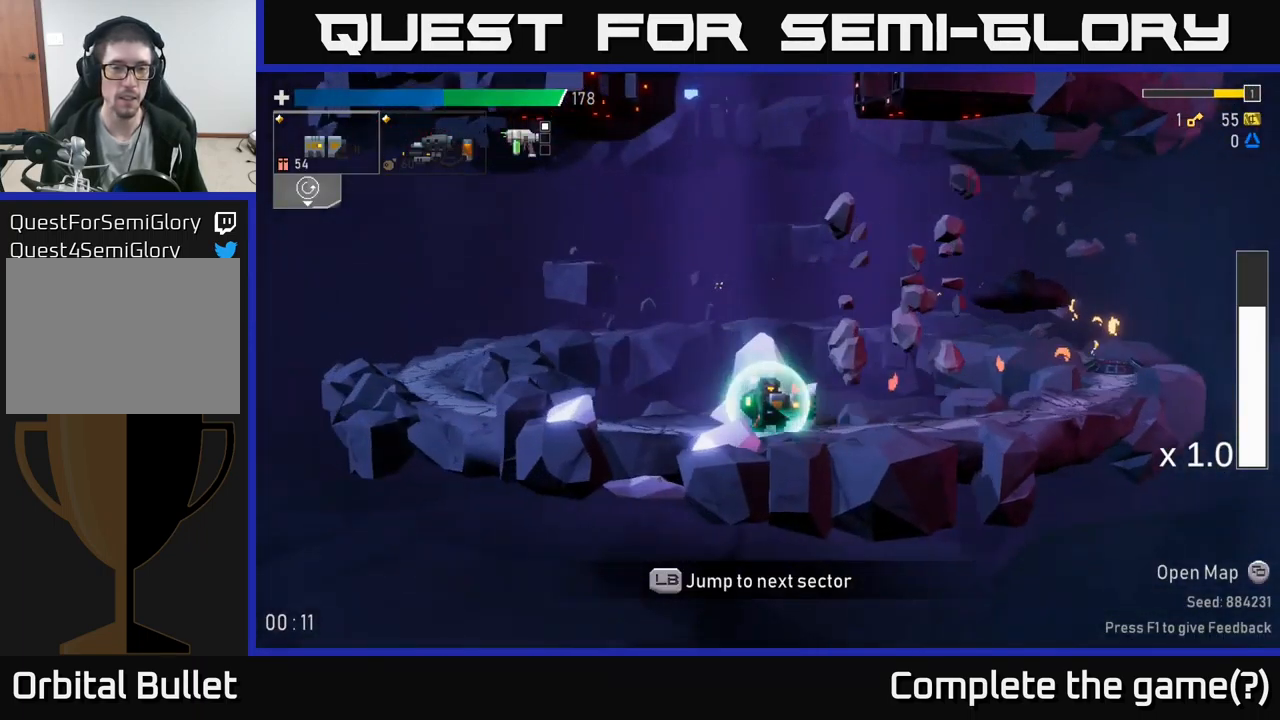
{"buttons": [], "left_stick": "center", "right_stick": "center", "events": [[84, "L2", "down"], [150, "L2", "up"]]}
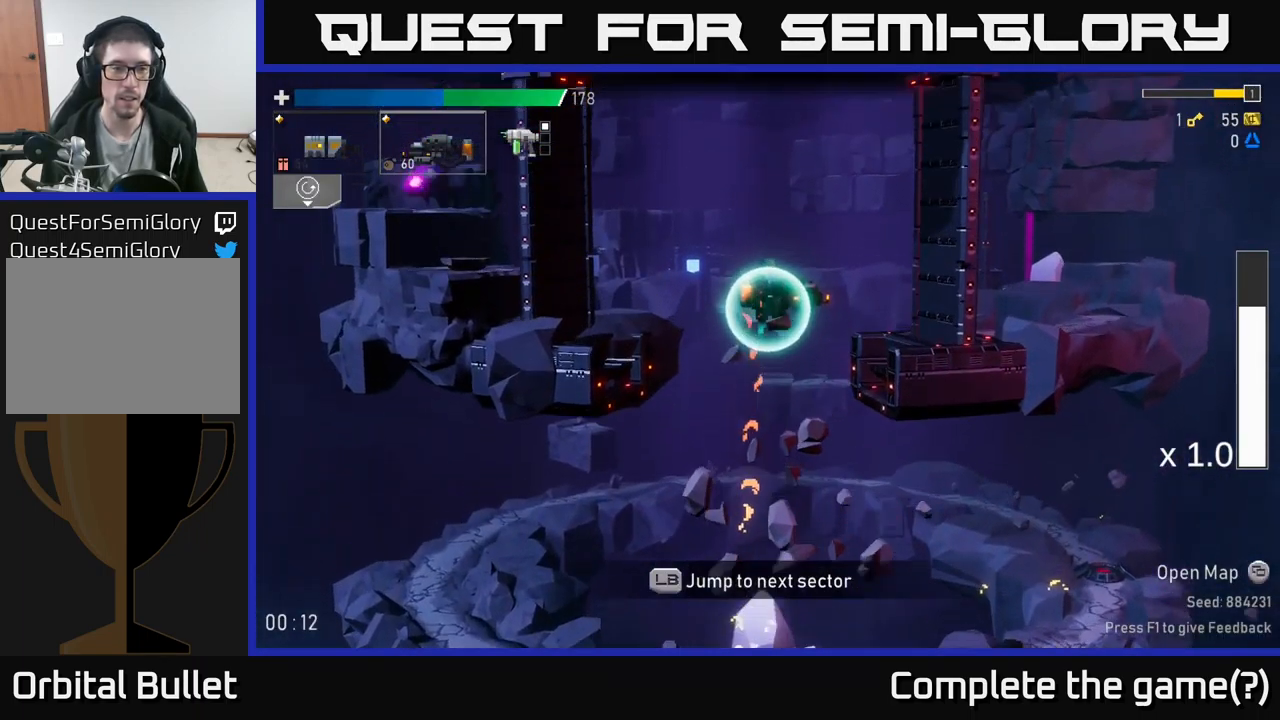
{"buttons": [], "left_stick": "left", "right_stick": "left", "events": [[100, "left_stick", "left"], [250, "right_stick", "left"]]}
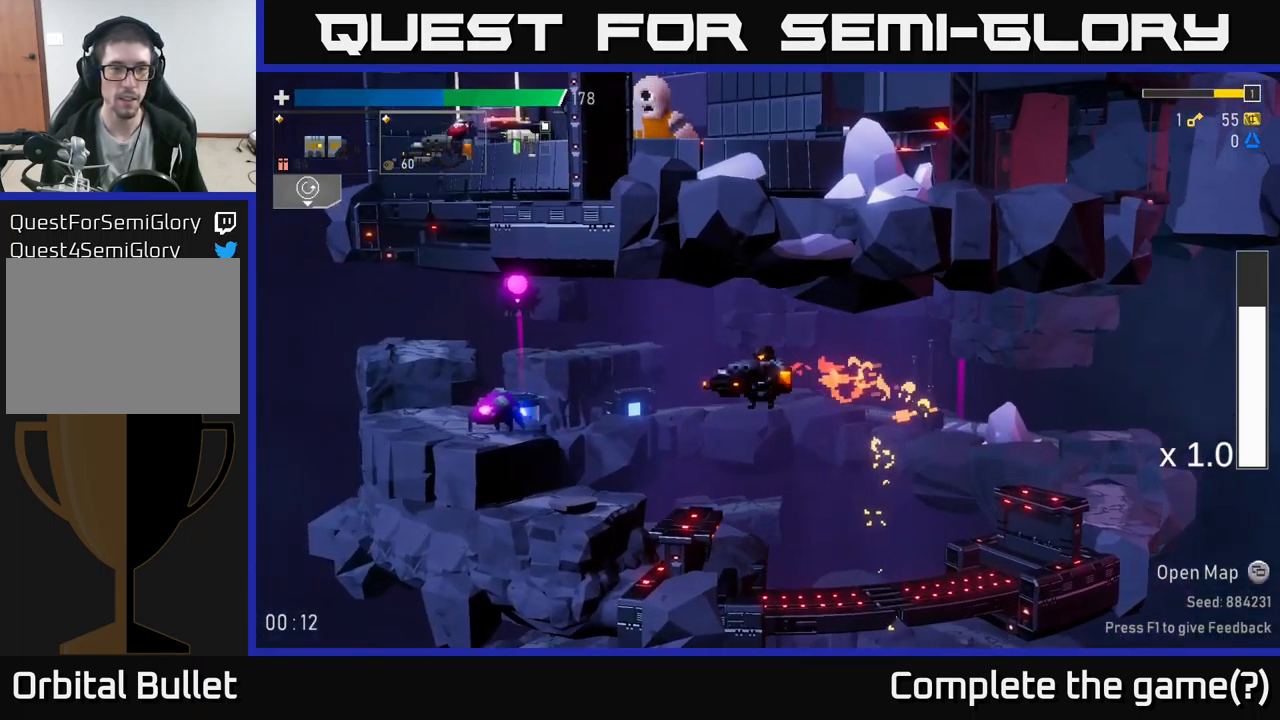
{"buttons": ["A"], "left_stick": "center", "right_stick": "center", "events": [[317, "right_stick", "center"], [417, "left_stick", "center"], [434, "A", "down"]]}
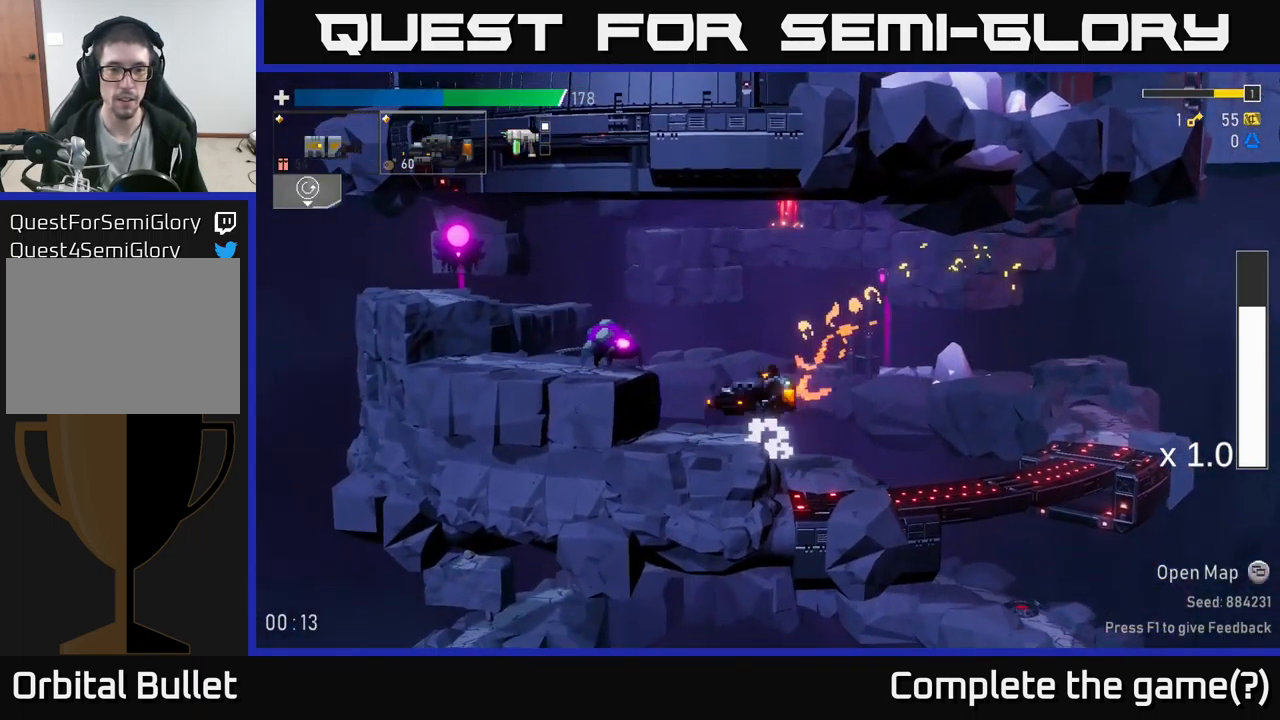
{"buttons": ["R2"], "left_stick": "center", "right_stick": "center", "events": [[100, "A", "up"], [134, "left_stick", "left"], [150, "R2", "down"], [267, "R2", "up"], [267, "left_stick", "center"], [434, "R2", "down"]]}
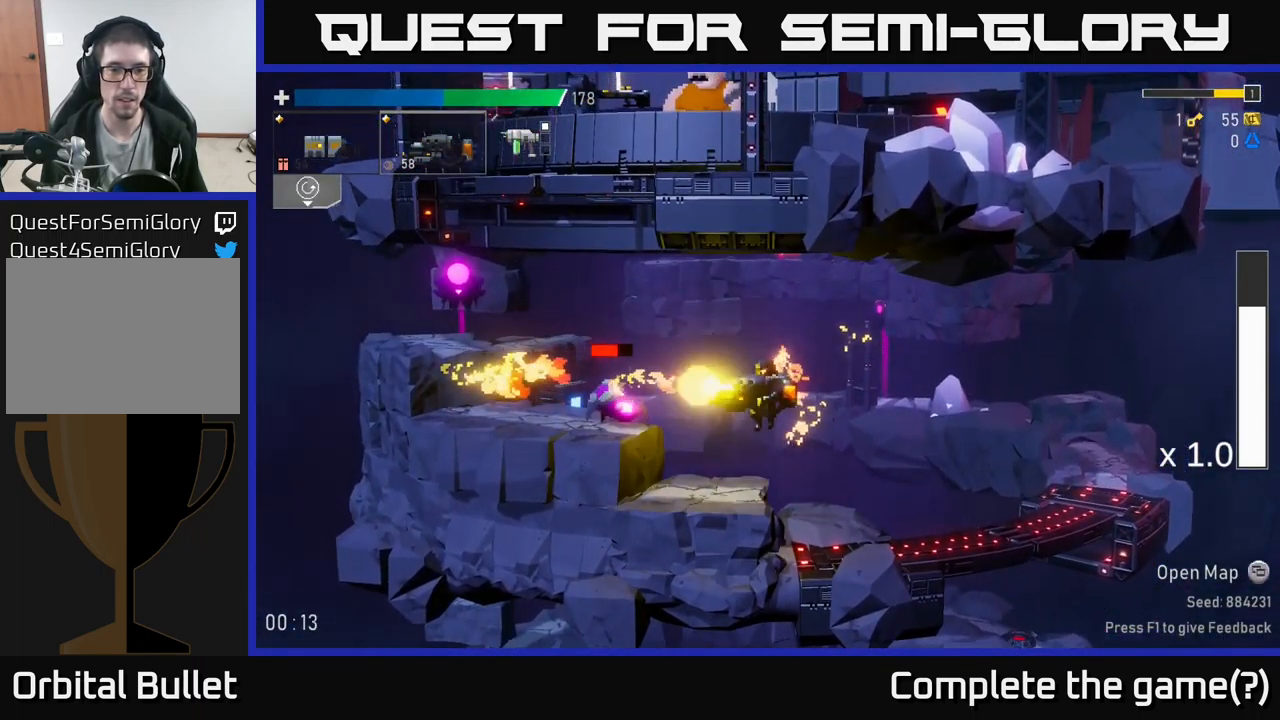
{"buttons": ["A"], "left_stick": "left", "right_stick": "center", "events": [[400, "left_stick", "left"], [417, "A", "down"], [417, "X", "down"], [434, "R2", "up"], [500, "X", "up"]]}